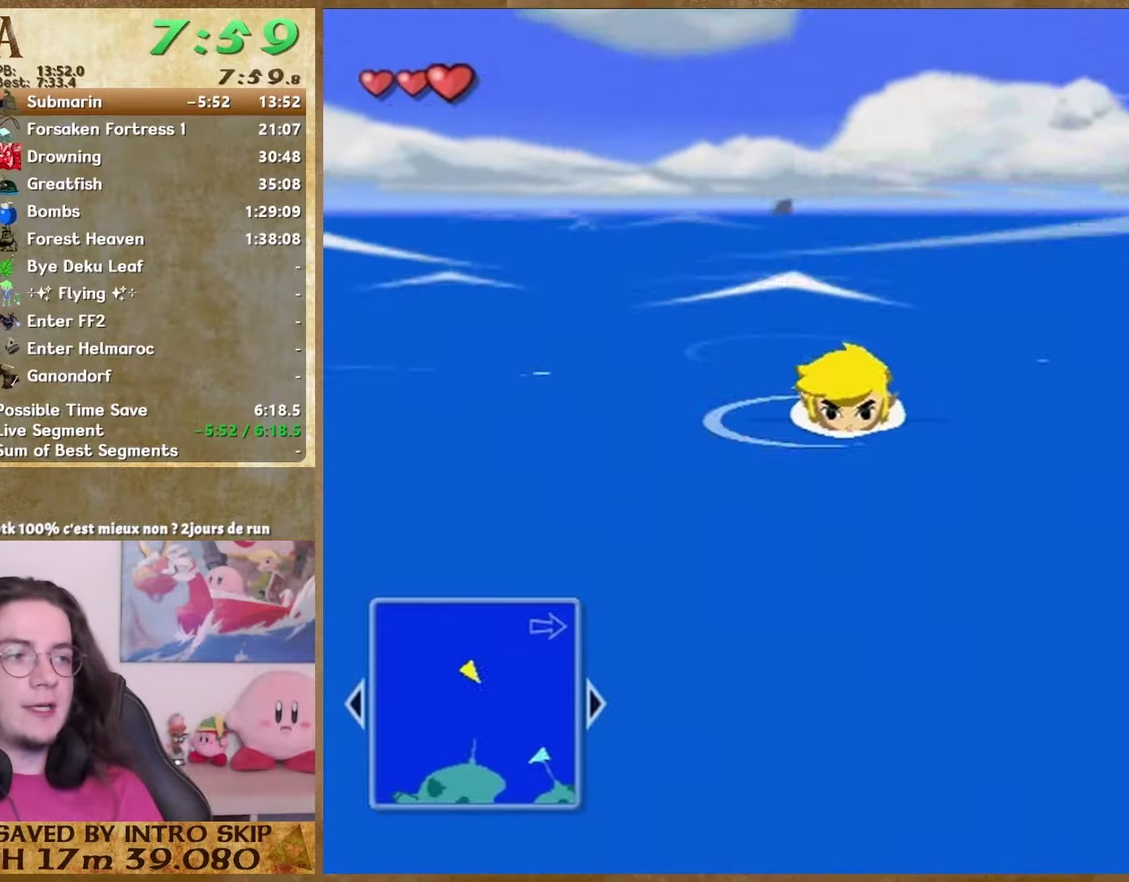
Gameplay with a controller (Nintendo layout); each line is a JSON object with the inputs held at the frame after it. "button_events" lists button changes between this image and that frame as [ms after this image, input, new state], when the widget could be followed in between (sticks are given only as held states). This overlay highlights the sticks when they move; stick clicks (L3 R3) are not distinguishable. Not read: L3 R3.
{"buttons": [], "left_stick": "up", "right_stick": "center", "button_events": []}
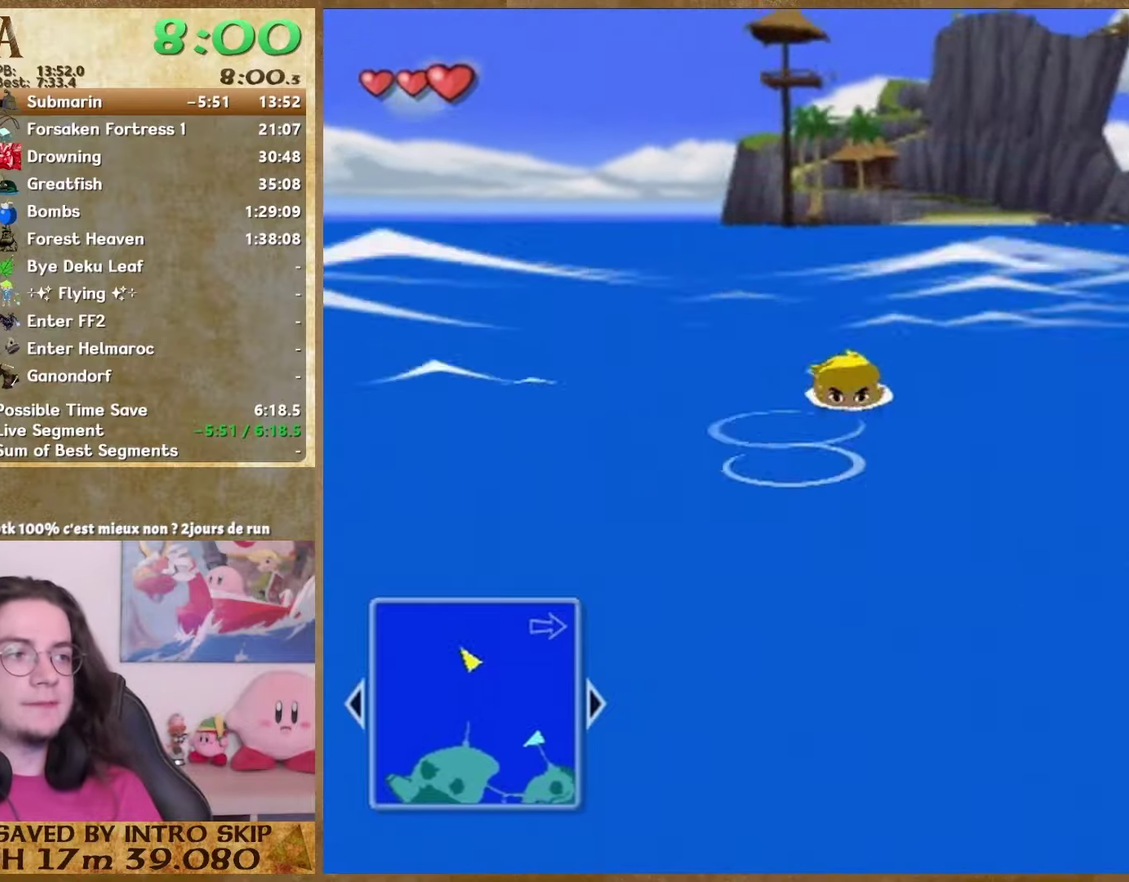
{"buttons": [], "left_stick": "up", "right_stick": "center", "button_events": []}
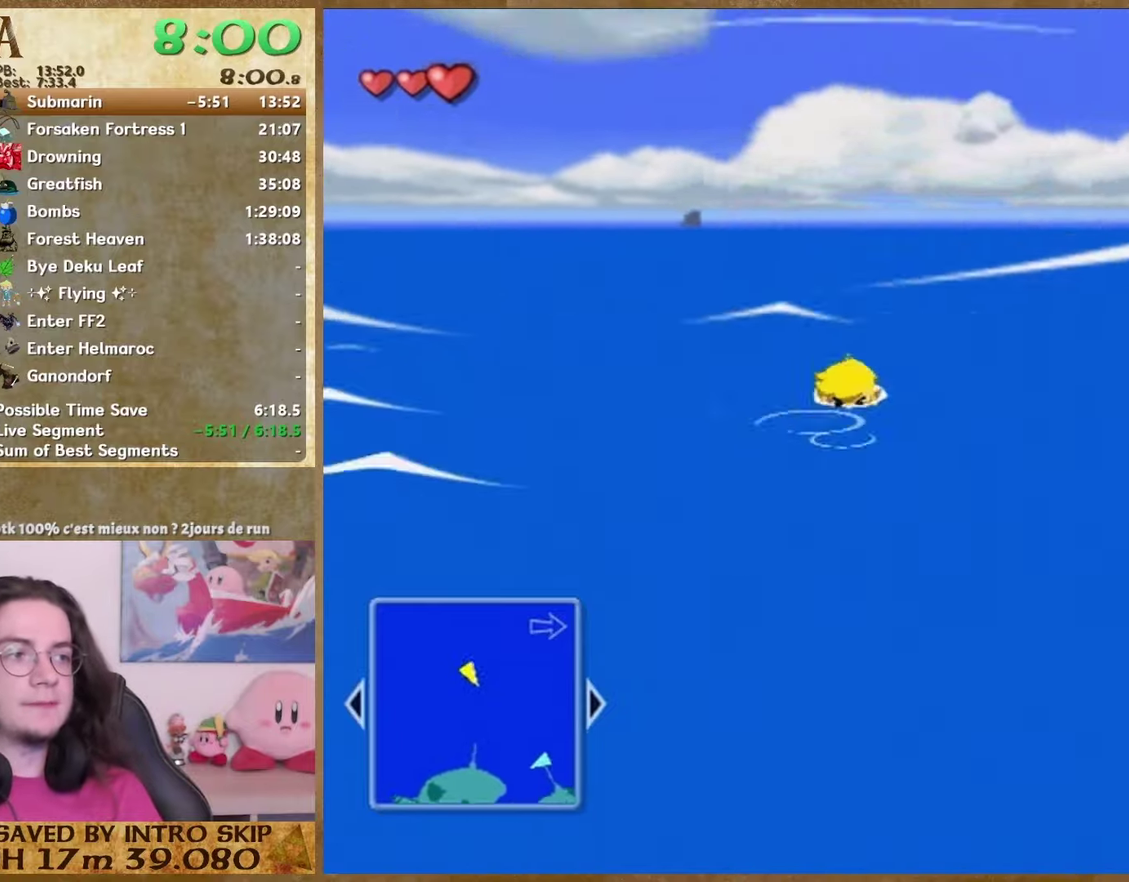
{"buttons": [], "left_stick": "up", "right_stick": "center", "button_events": []}
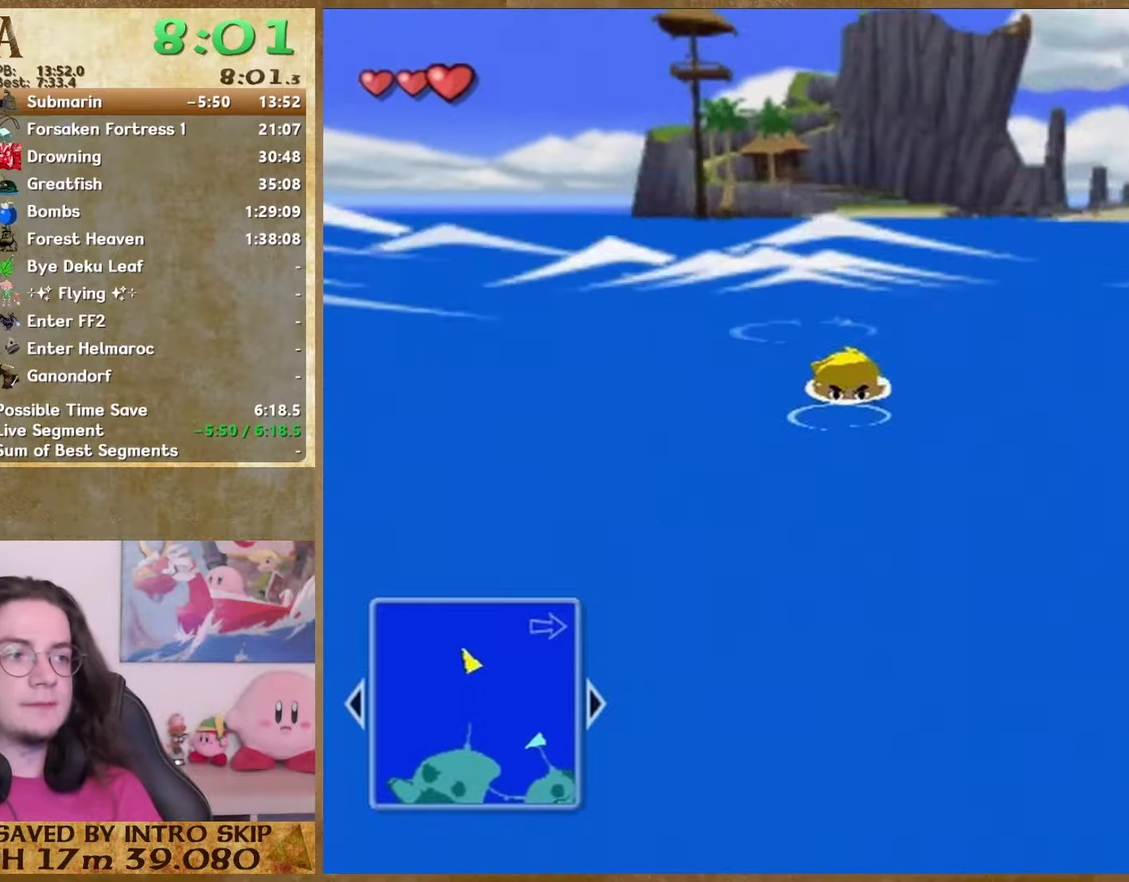
{"buttons": [], "left_stick": "up", "right_stick": "center", "button_events": []}
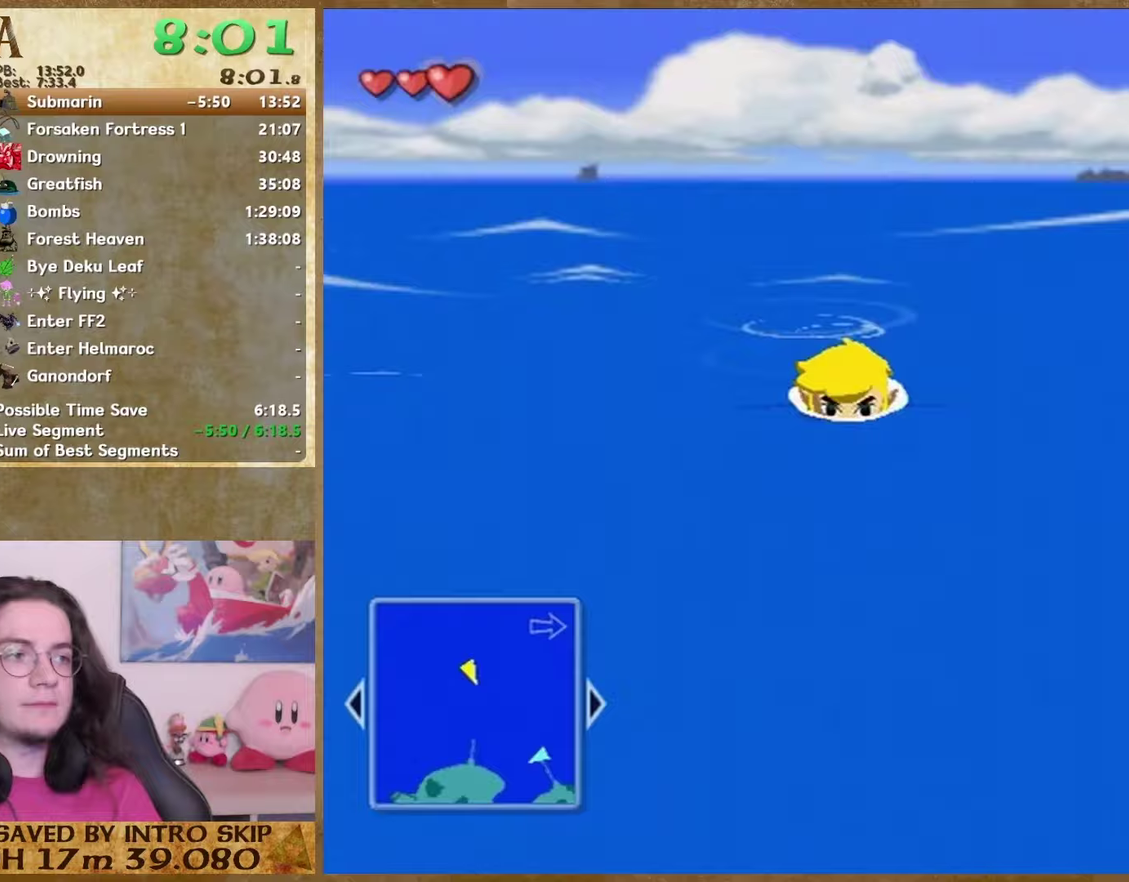
{"buttons": [], "left_stick": "up", "right_stick": "center", "button_events": []}
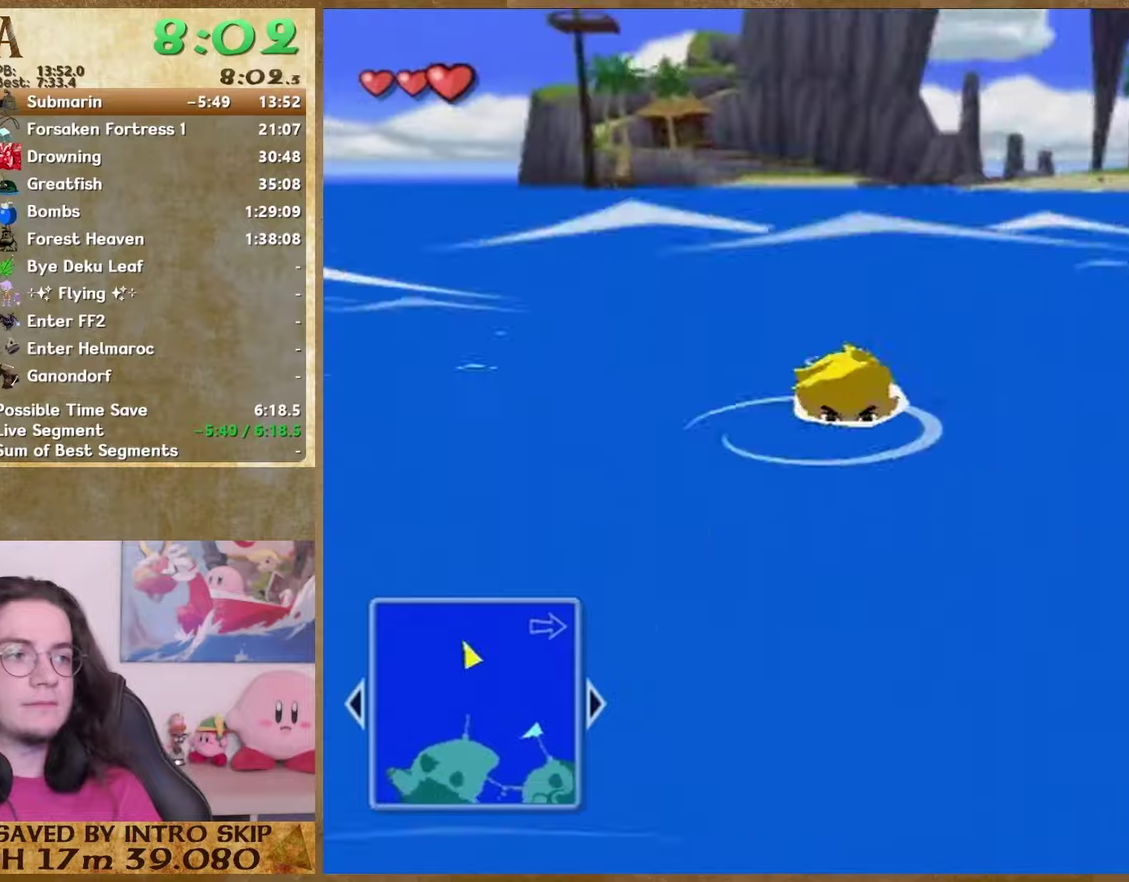
{"buttons": [], "left_stick": "up", "right_stick": "center", "button_events": []}
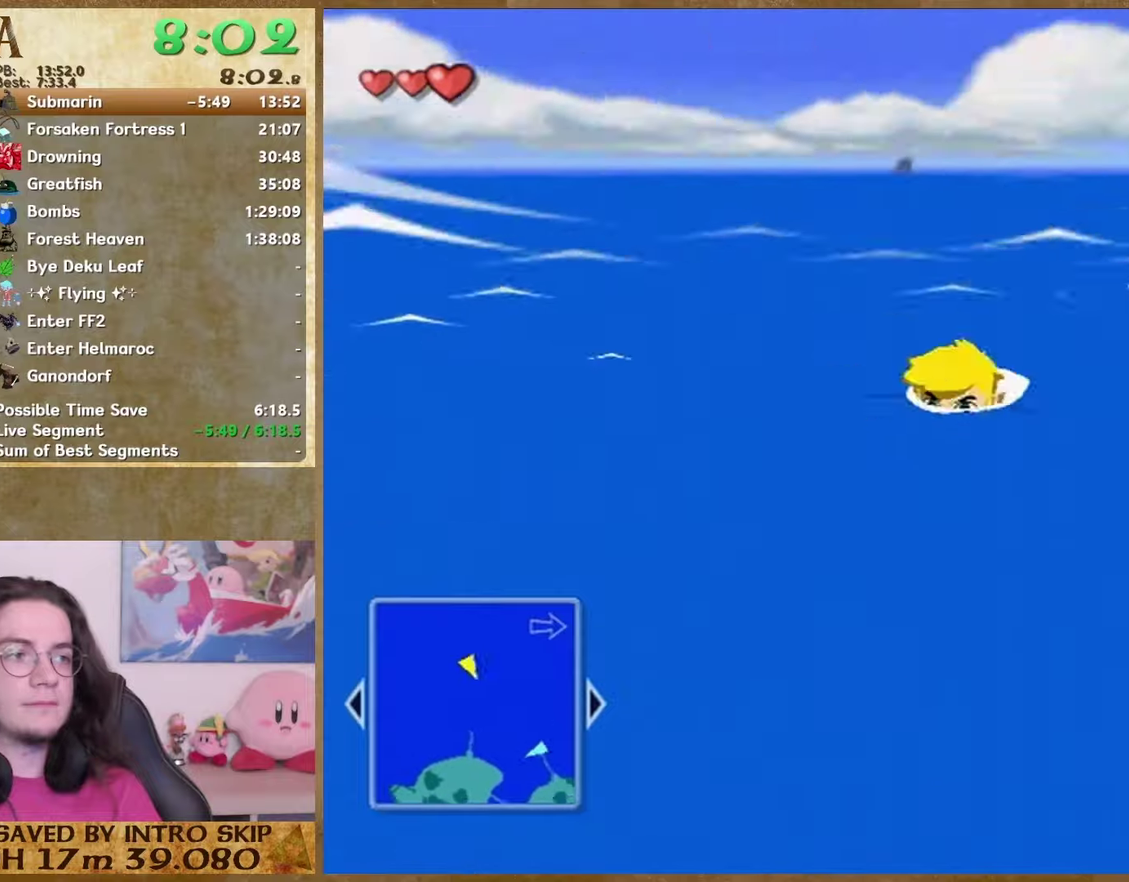
{"buttons": [], "left_stick": "up", "right_stick": "center", "button_events": []}
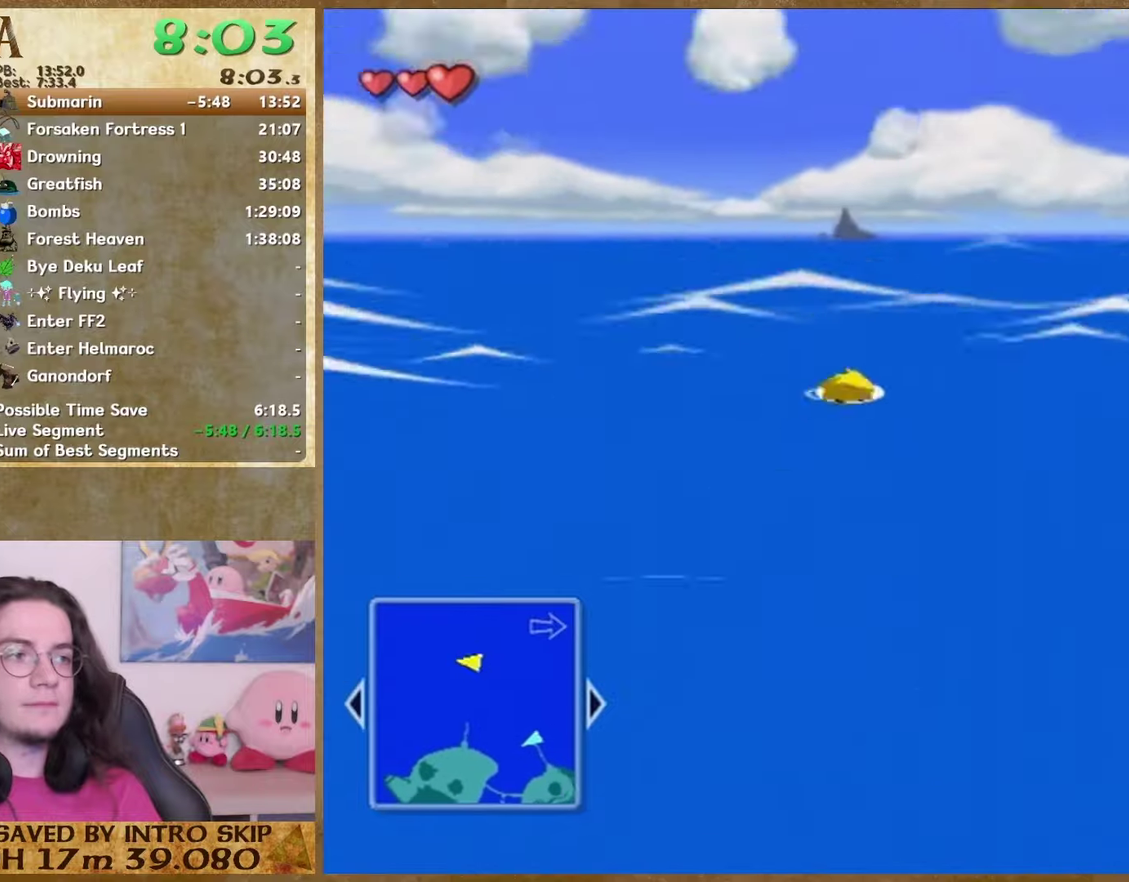
{"buttons": [], "left_stick": "up", "right_stick": "center", "button_events": []}
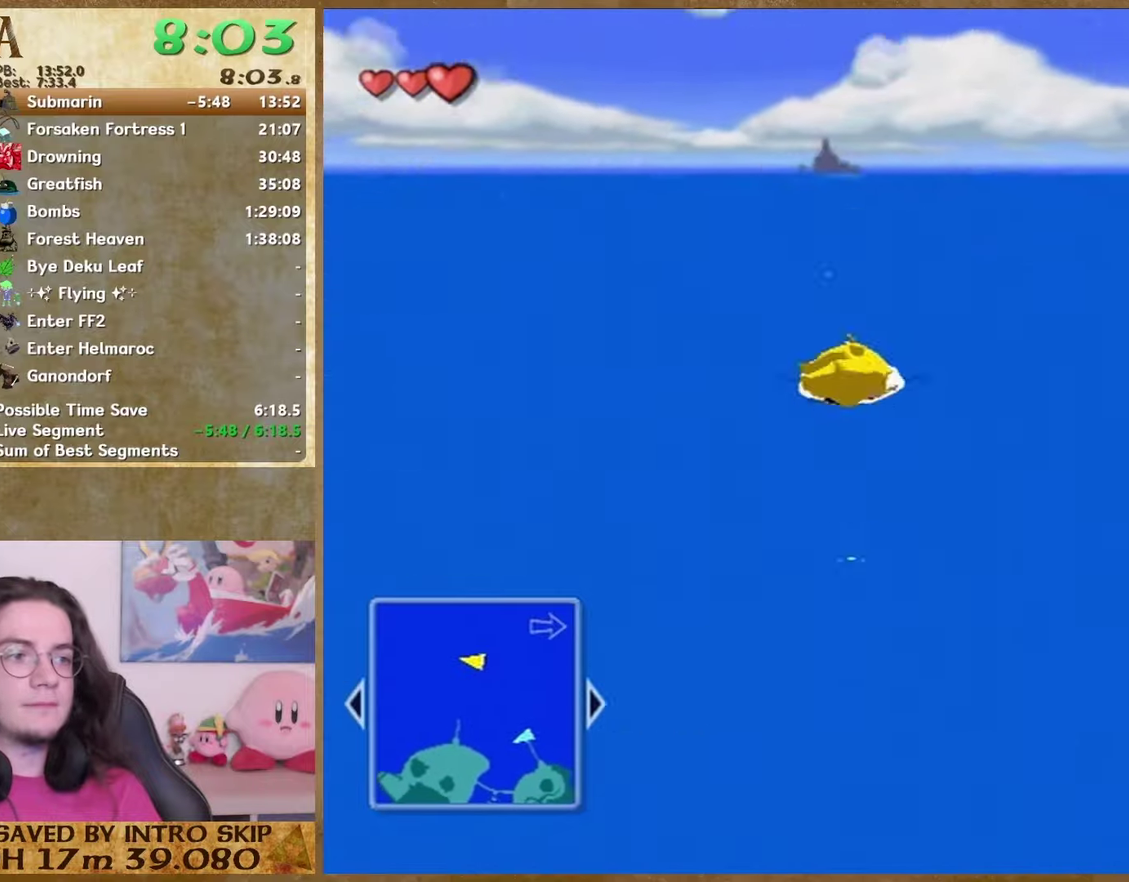
{"buttons": [], "left_stick": "up", "right_stick": "center", "button_events": []}
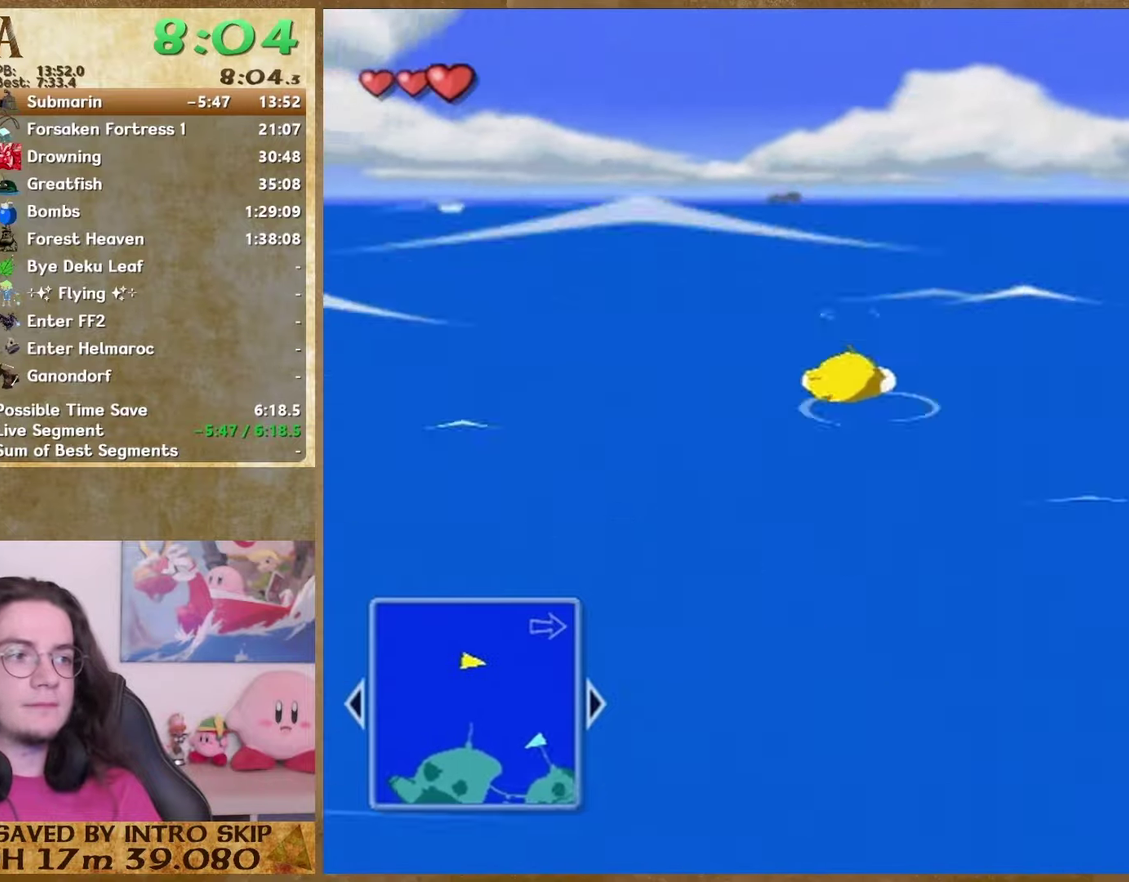
{"buttons": [], "left_stick": "up", "right_stick": "center", "button_events": []}
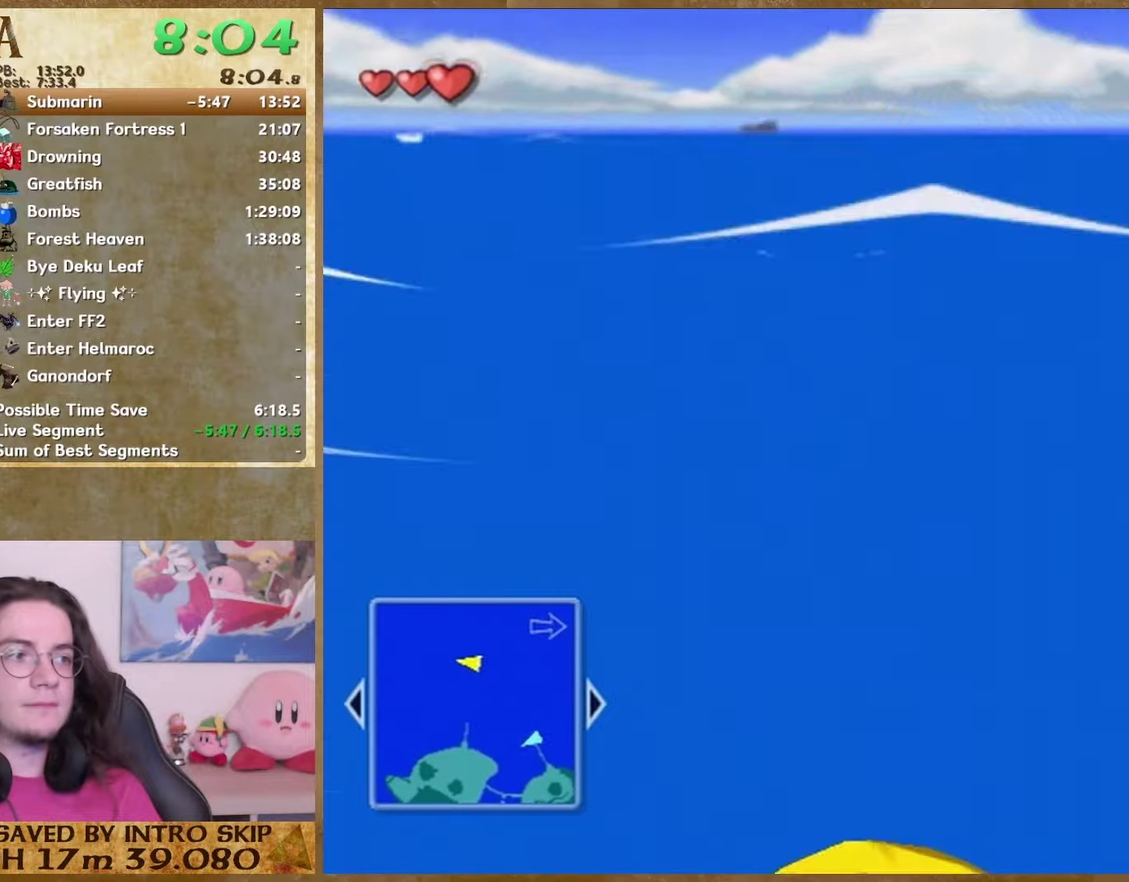
{"buttons": [], "left_stick": "up", "right_stick": "center", "button_events": []}
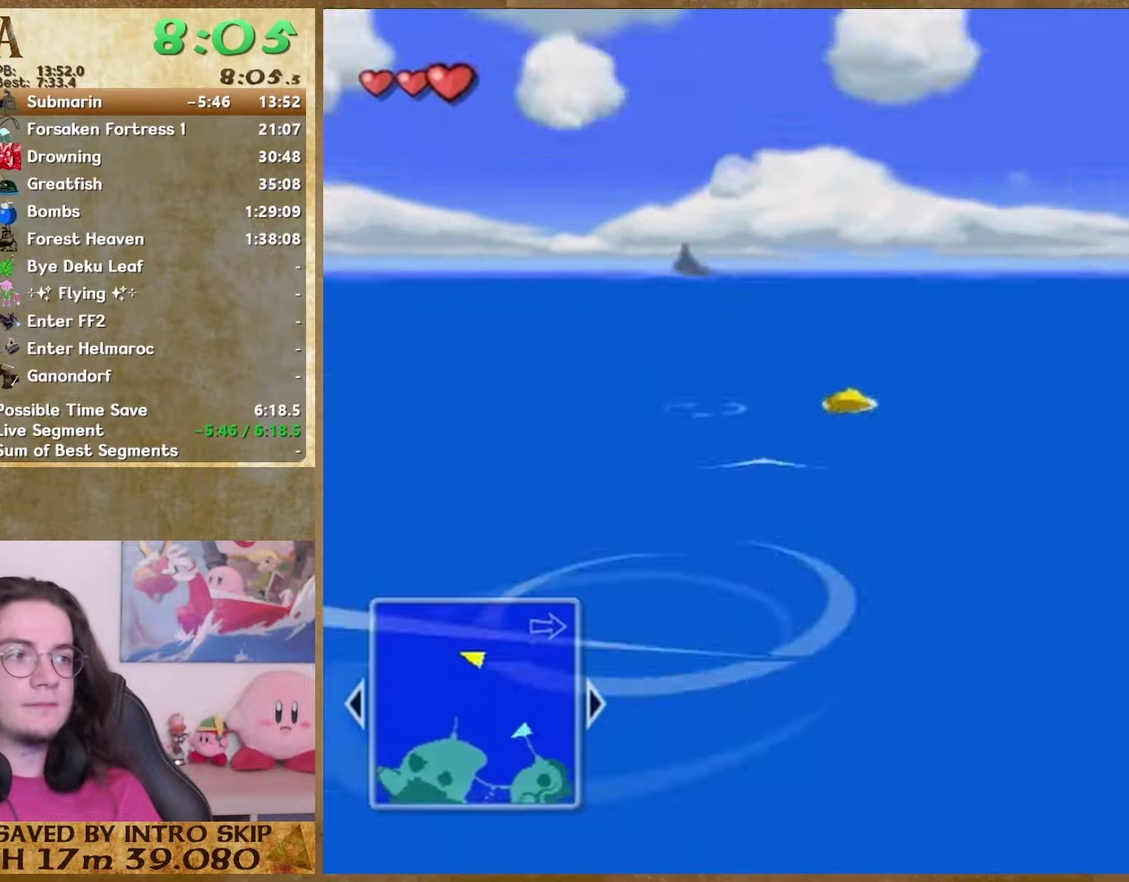
{"buttons": [], "left_stick": "up", "right_stick": "center", "button_events": []}
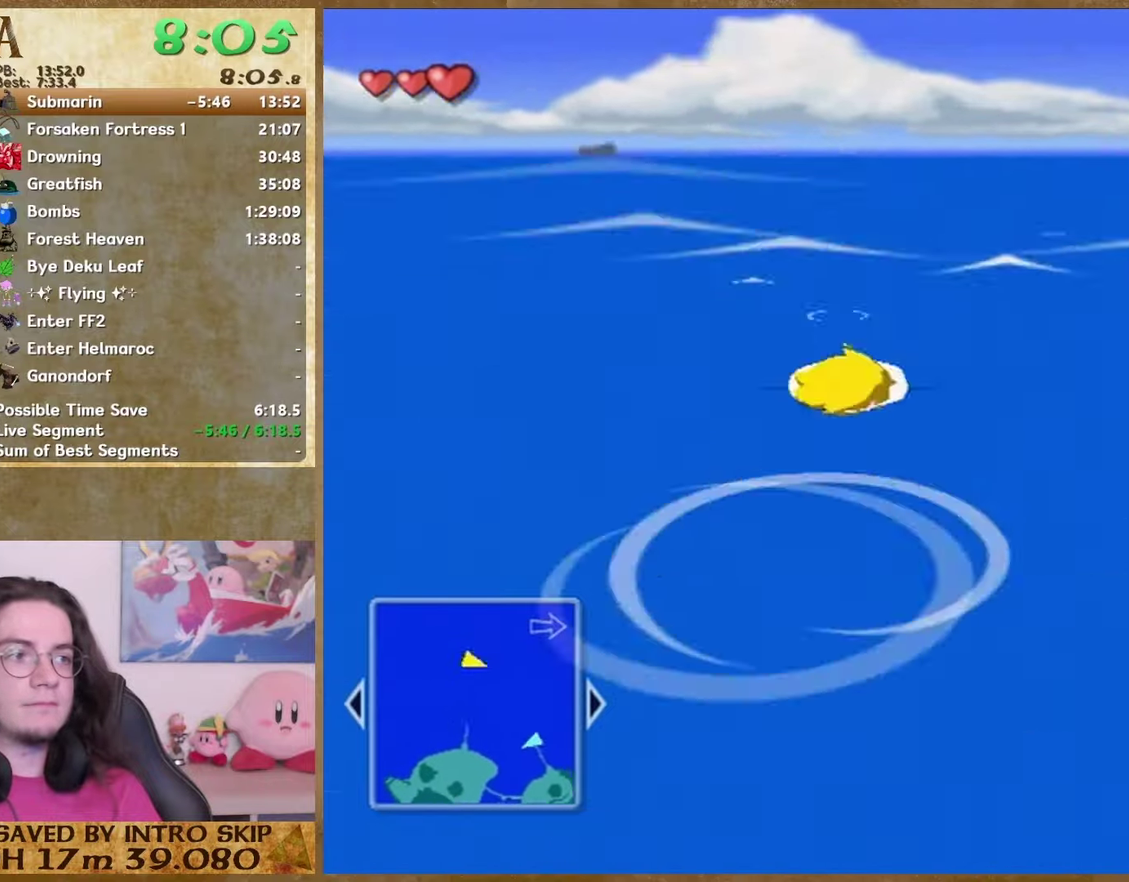
{"buttons": [], "left_stick": "up", "right_stick": "center", "button_events": []}
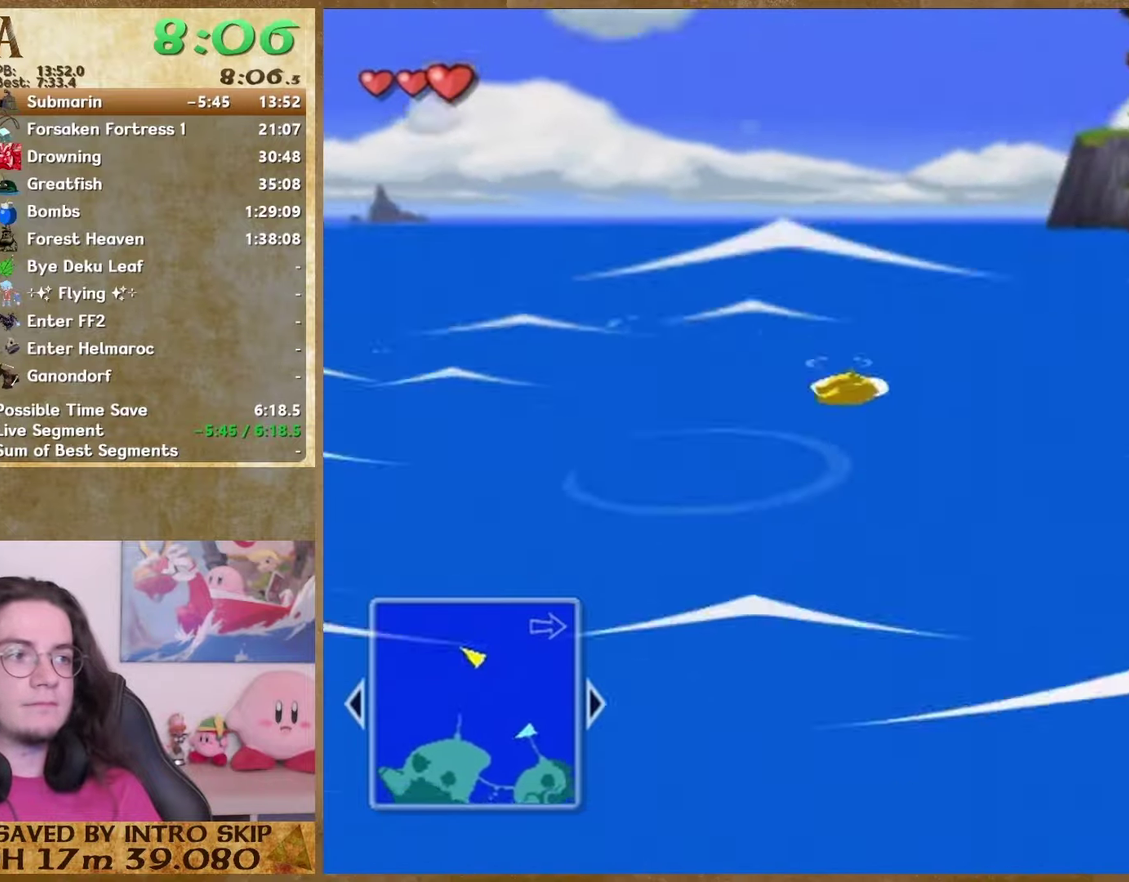
{"buttons": [], "left_stick": "up", "right_stick": "center", "button_events": []}
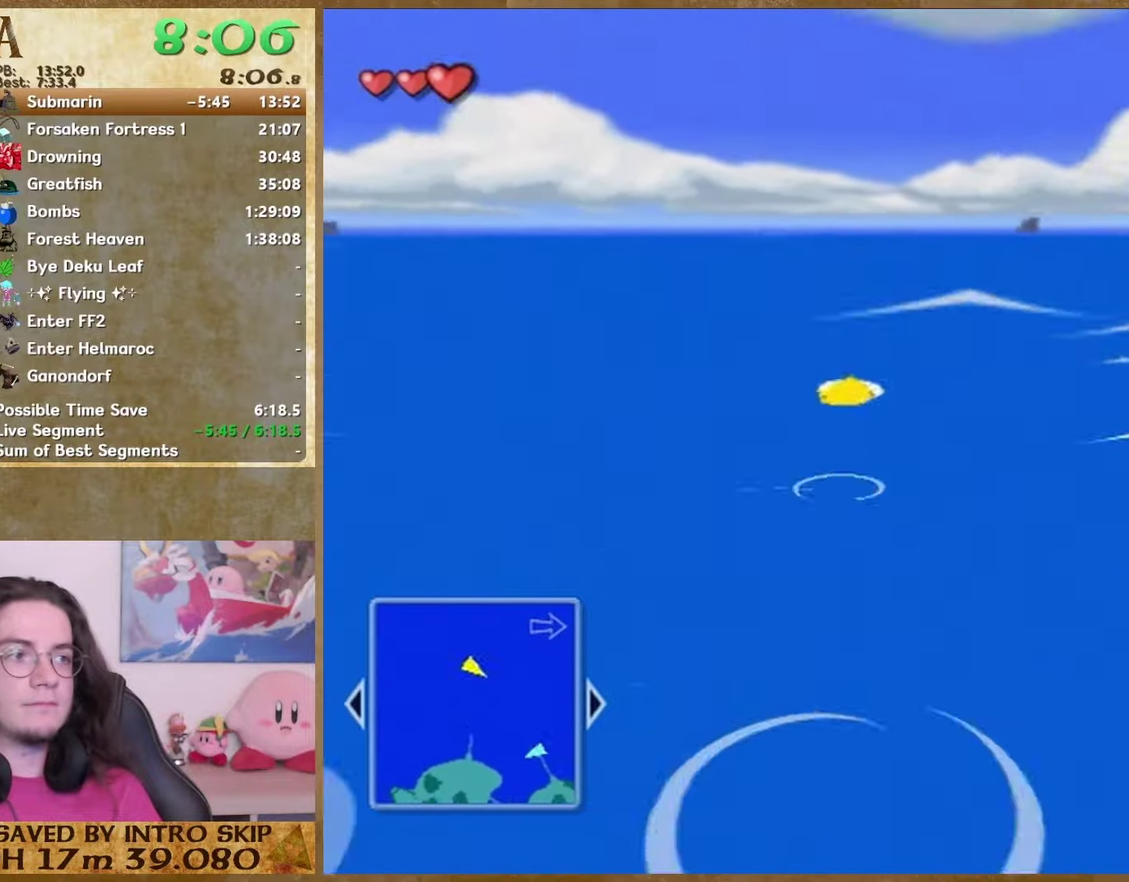
{"buttons": [], "left_stick": "up", "right_stick": "center", "button_events": []}
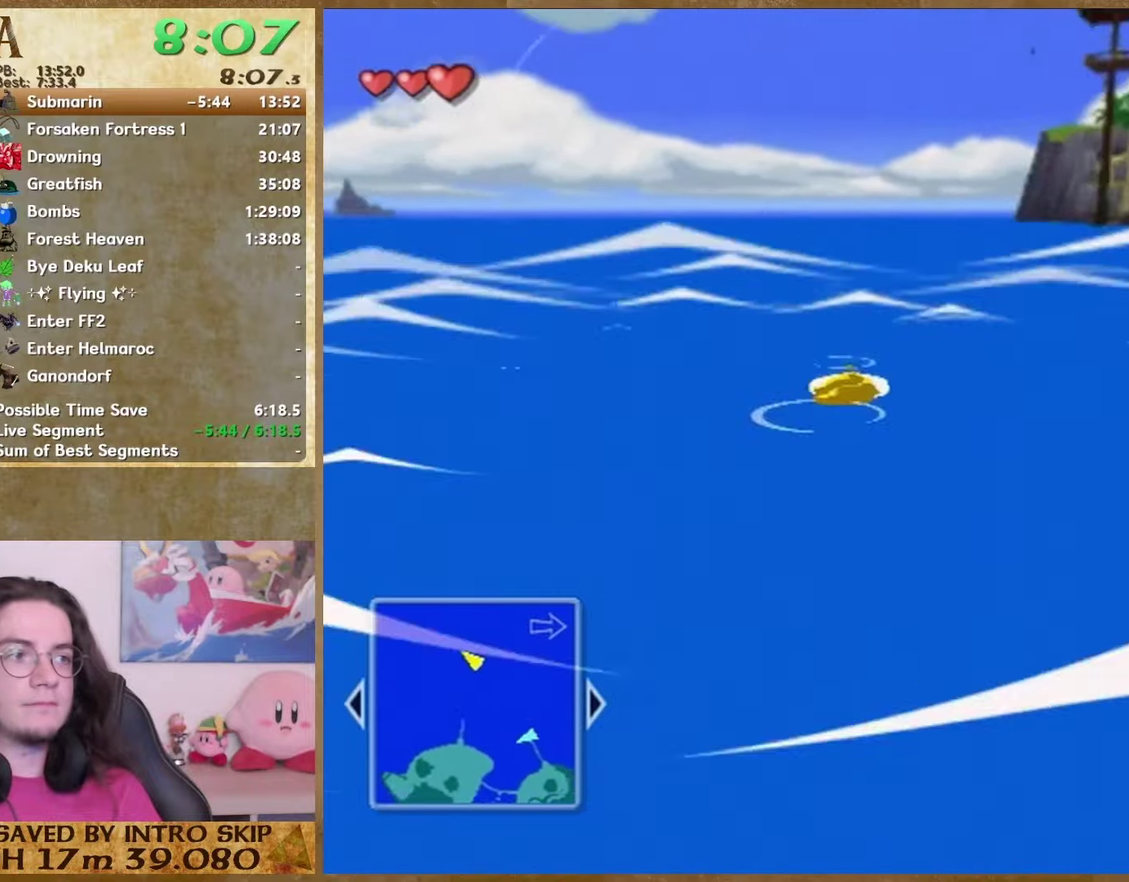
{"buttons": [], "left_stick": "up", "right_stick": "center", "button_events": []}
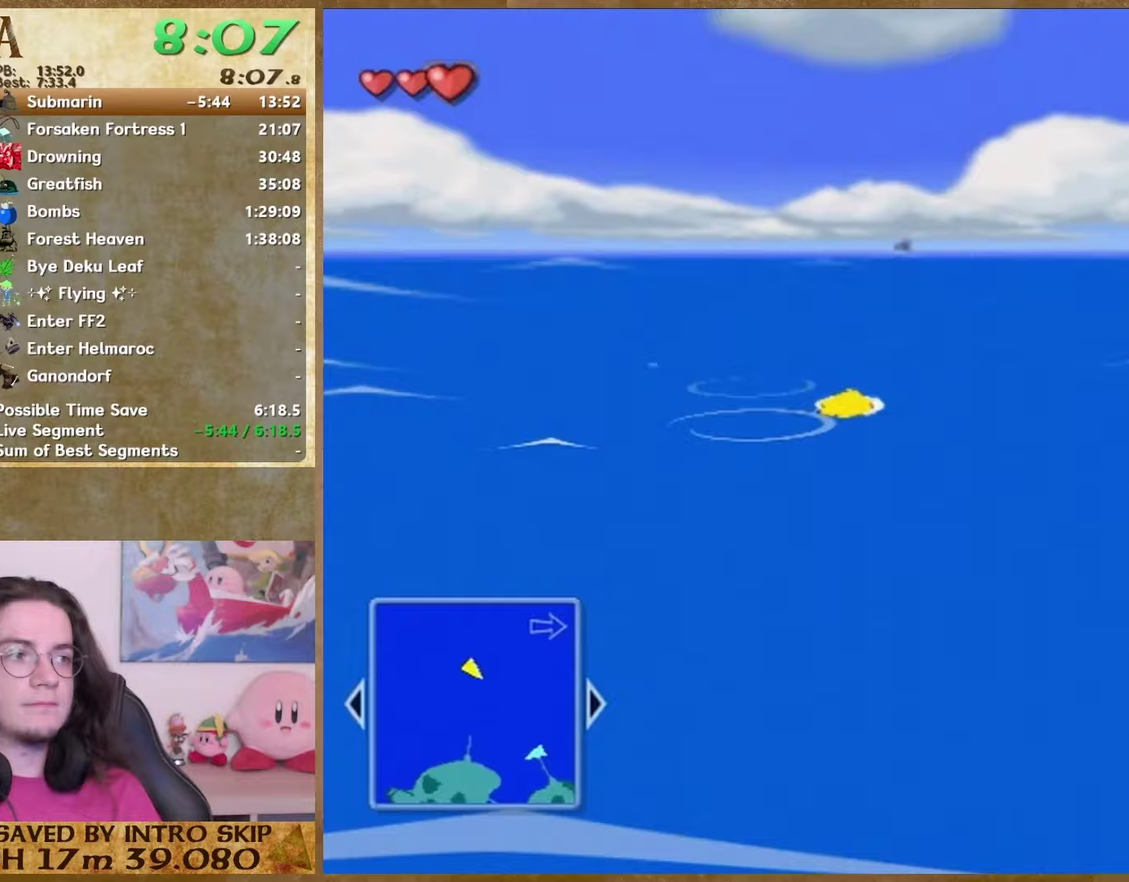
{"buttons": [], "left_stick": "up", "right_stick": "center", "button_events": []}
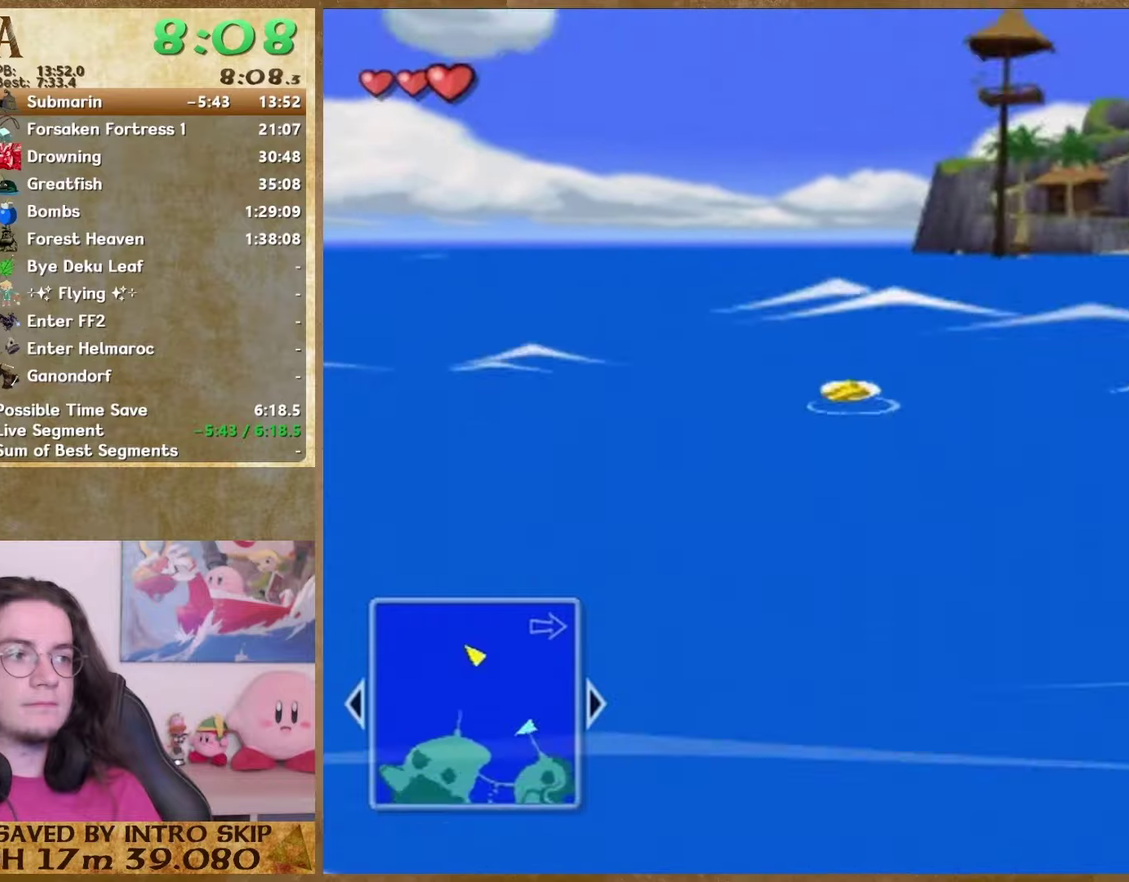
{"buttons": [], "left_stick": "up", "right_stick": "center", "button_events": []}
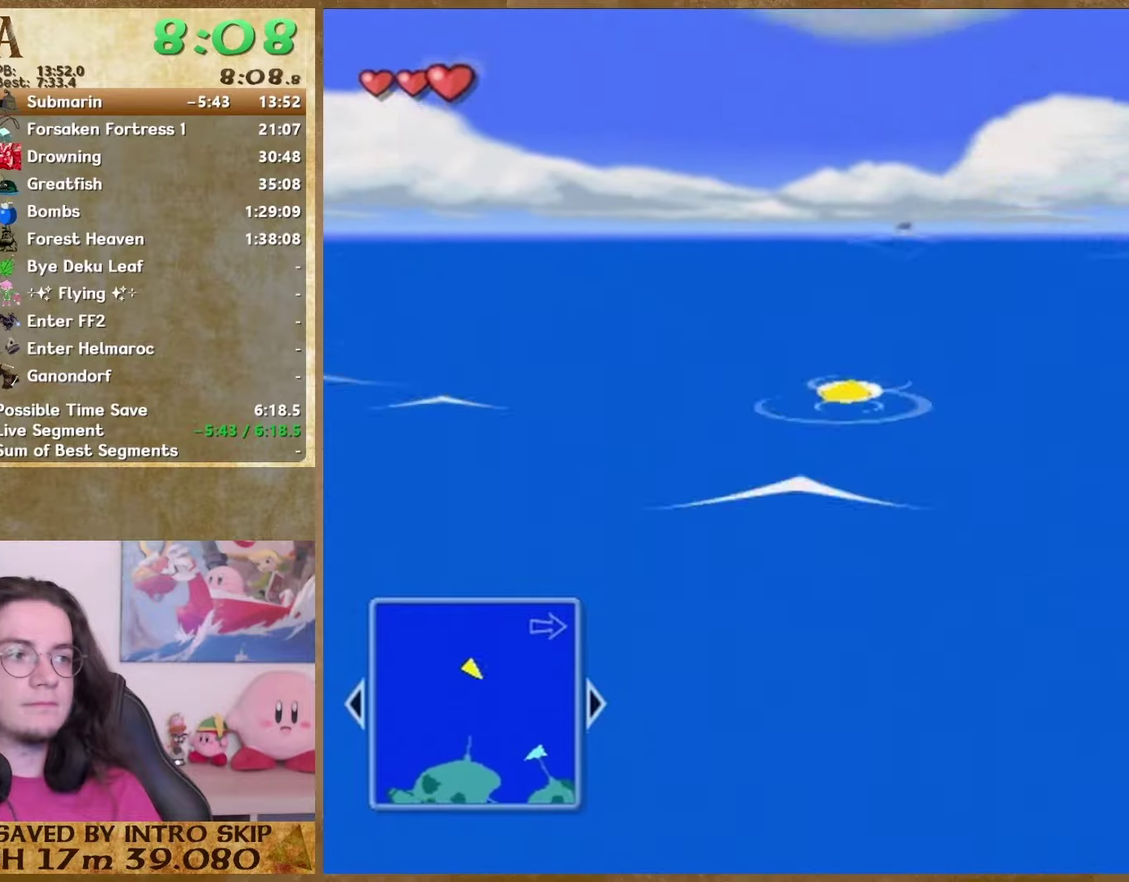
{"buttons": [], "left_stick": "up", "right_stick": "center", "button_events": []}
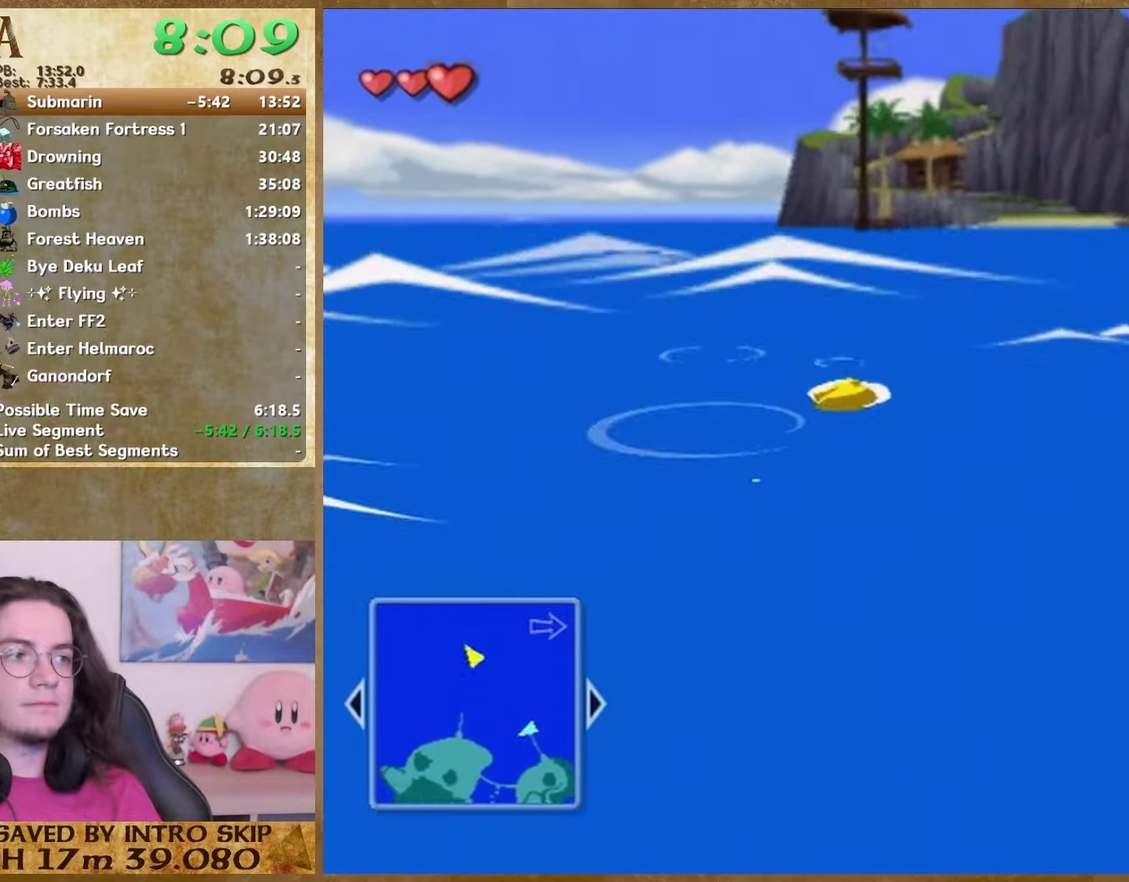
{"buttons": [], "left_stick": "up", "right_stick": "center", "button_events": []}
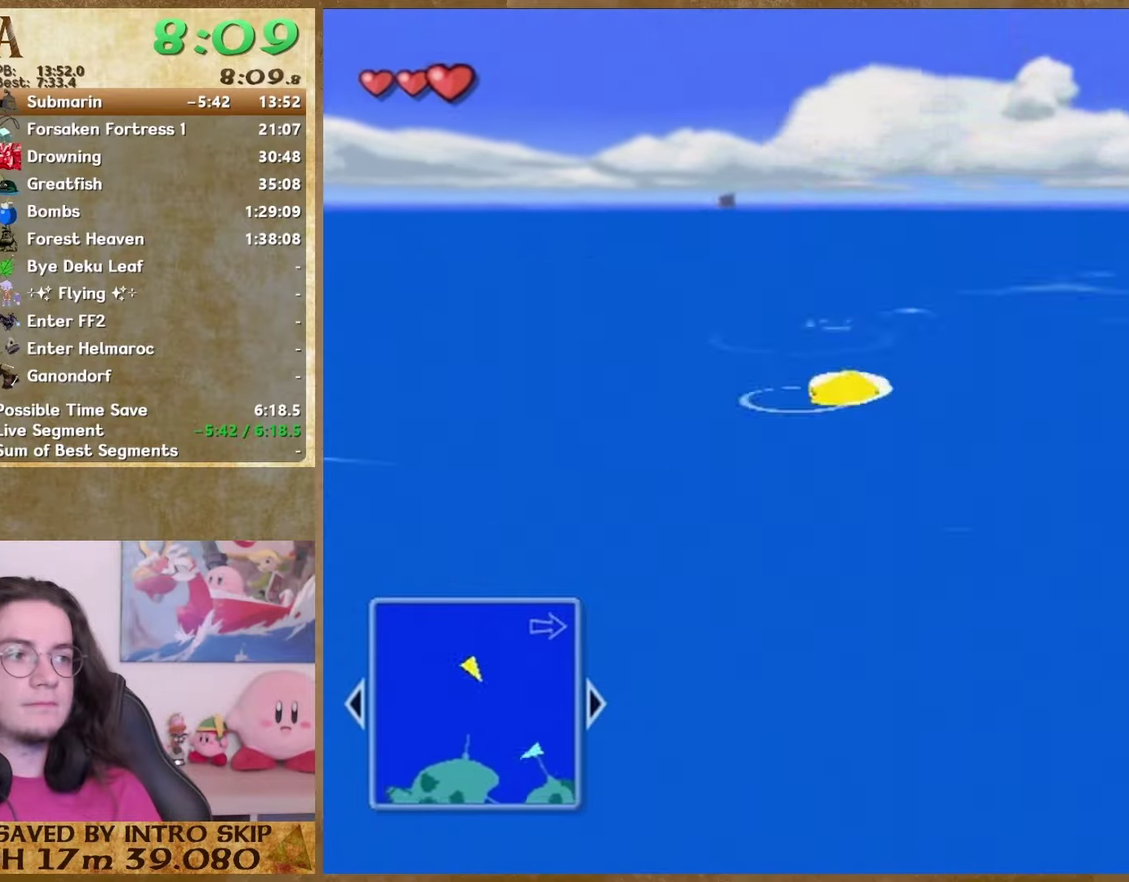
{"buttons": [], "left_stick": "up", "right_stick": "center", "button_events": [[100, "START", "down"], [300, "START", "up"]]}
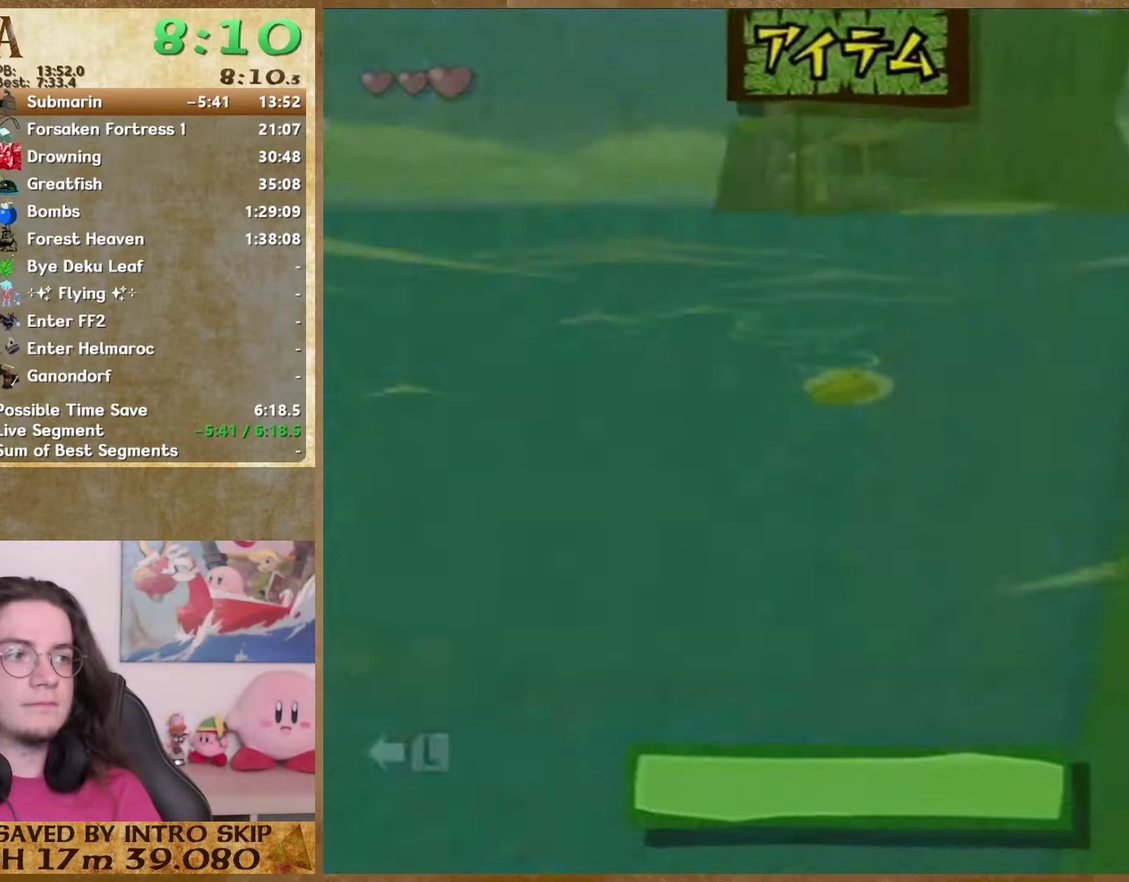
{"buttons": ["START"], "left_stick": "up", "right_stick": "center", "button_events": [[100, "START", "down"], [233, "START", "up"], [500, "START", "down"]]}
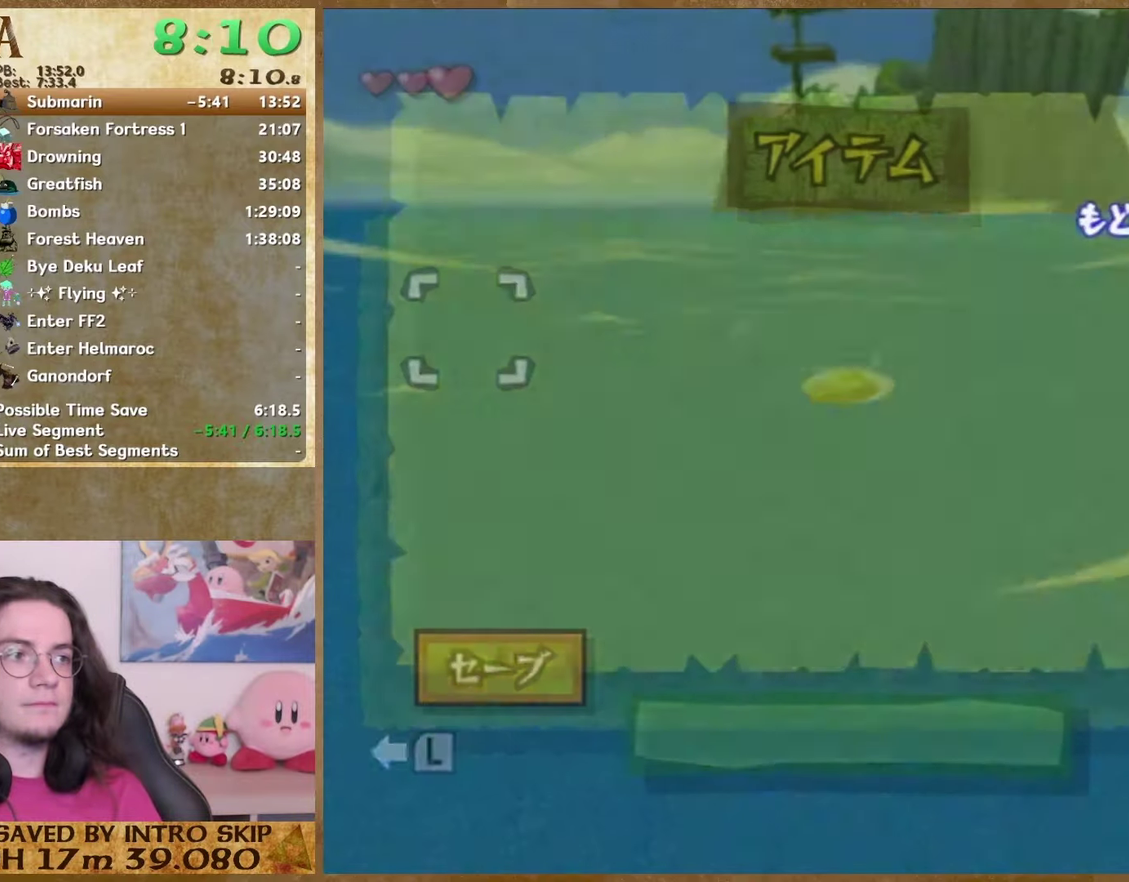
{"buttons": [], "left_stick": "center", "right_stick": "center", "button_events": [[133, "START", "up"]]}
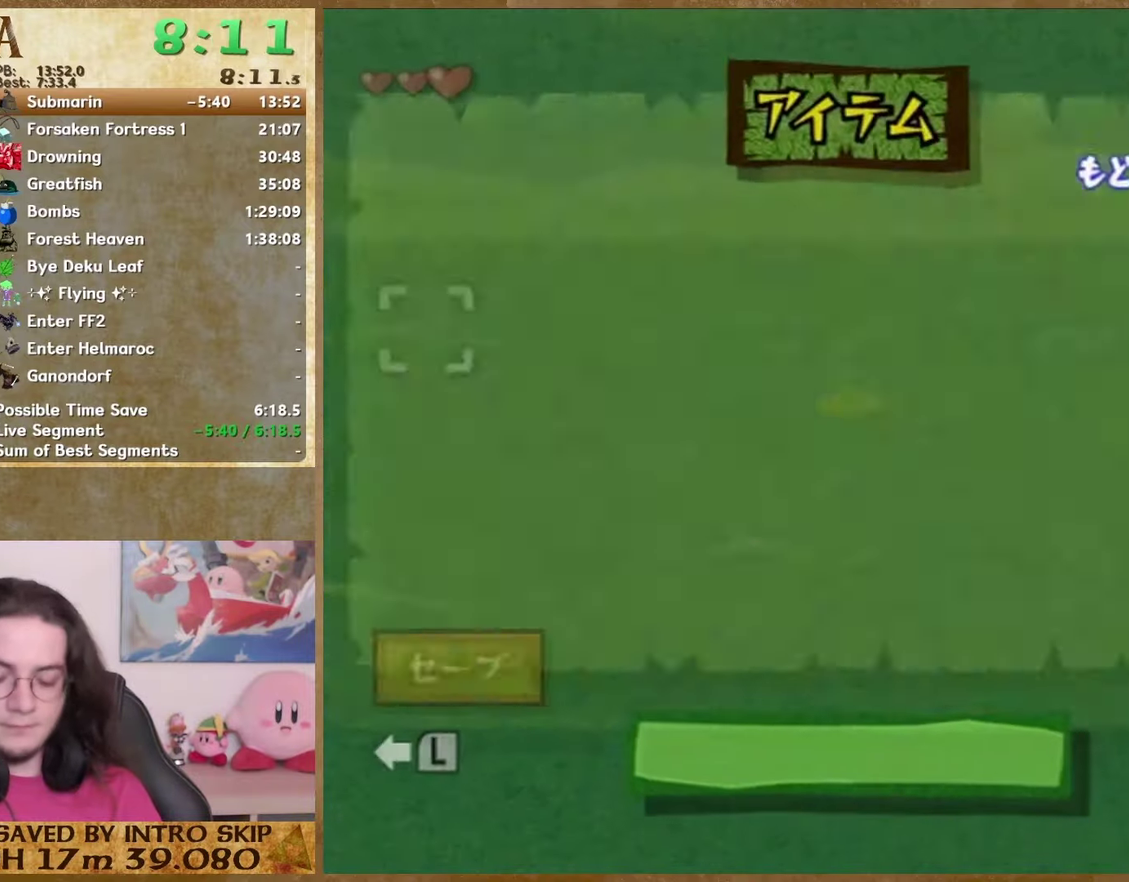
{"buttons": [], "left_stick": "center", "right_stick": "center", "button_events": []}
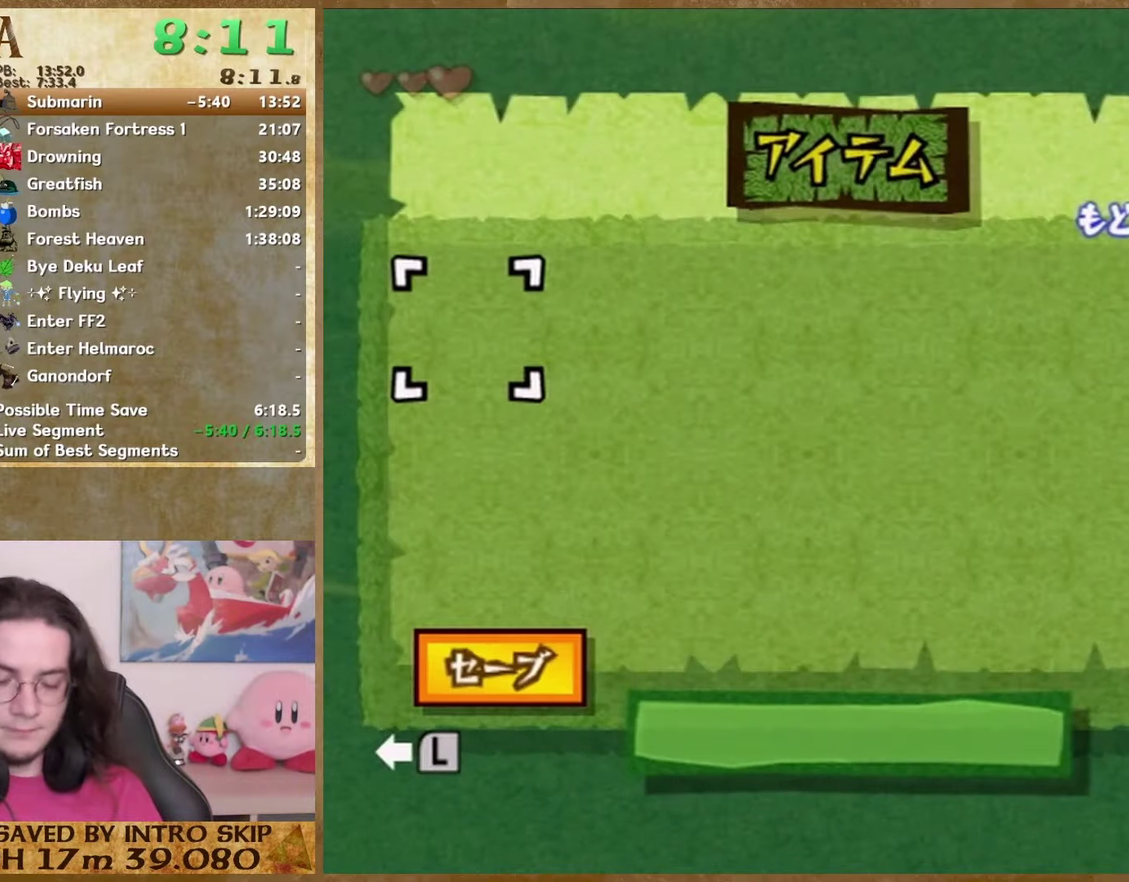
{"buttons": [], "left_stick": "down", "right_stick": "center", "button_events": [[233, "START", "down"], [367, "START", "up"]]}
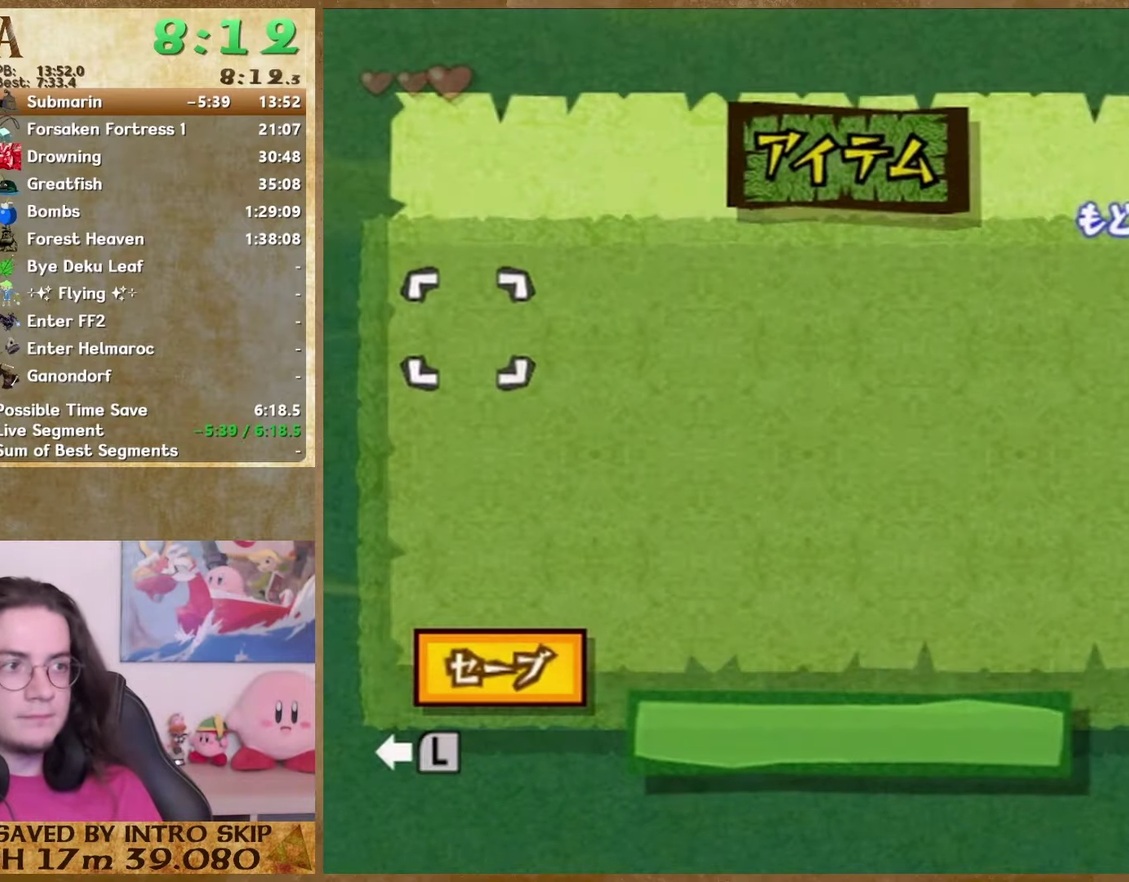
{"buttons": [], "left_stick": "center", "right_stick": "right", "button_events": []}
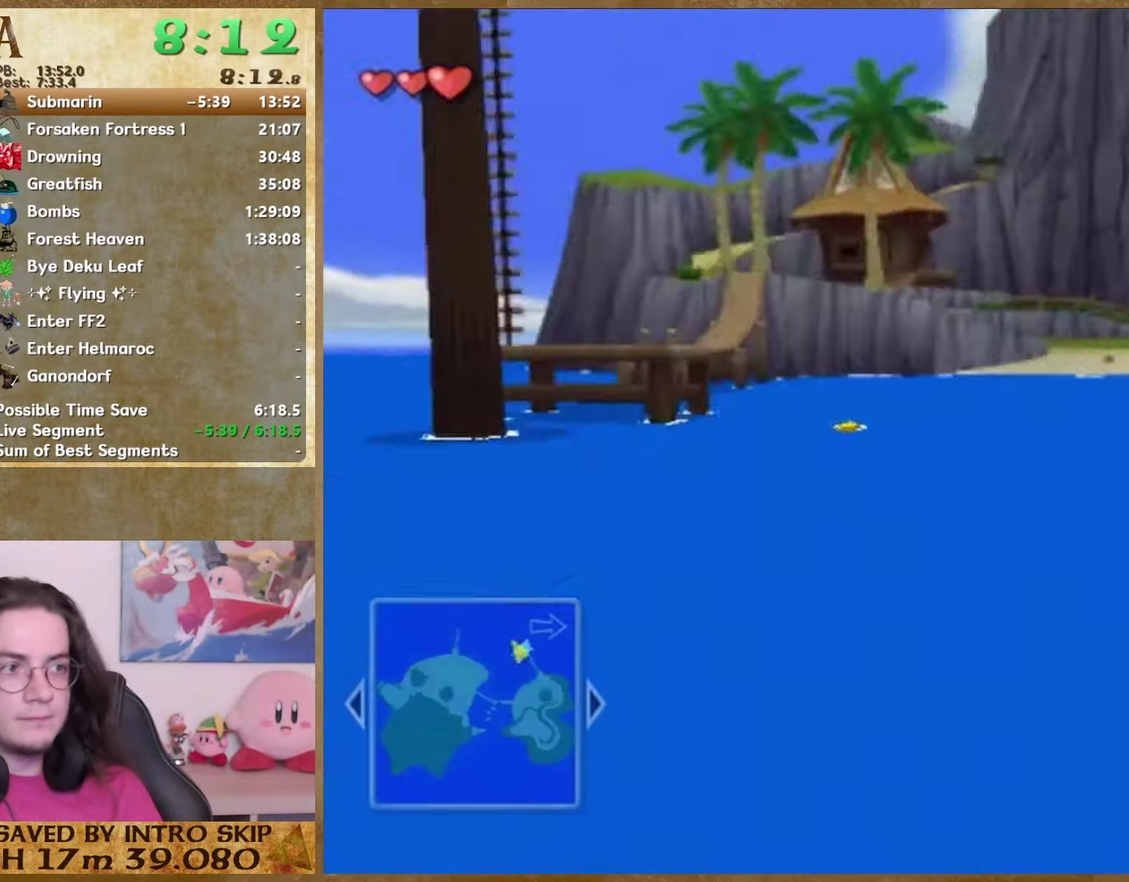
{"buttons": [], "left_stick": "down-right", "right_stick": "right", "button_events": []}
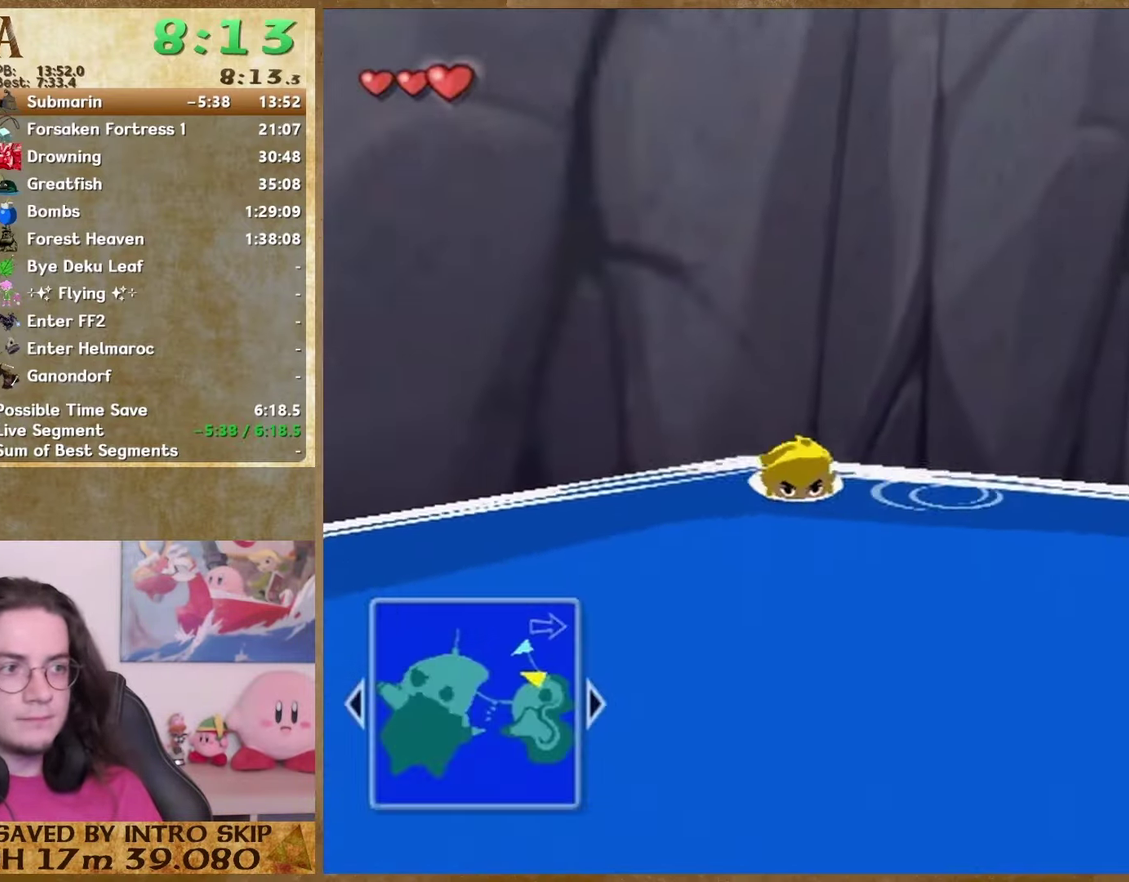
{"buttons": [], "left_stick": "down-right", "right_stick": "right", "button_events": []}
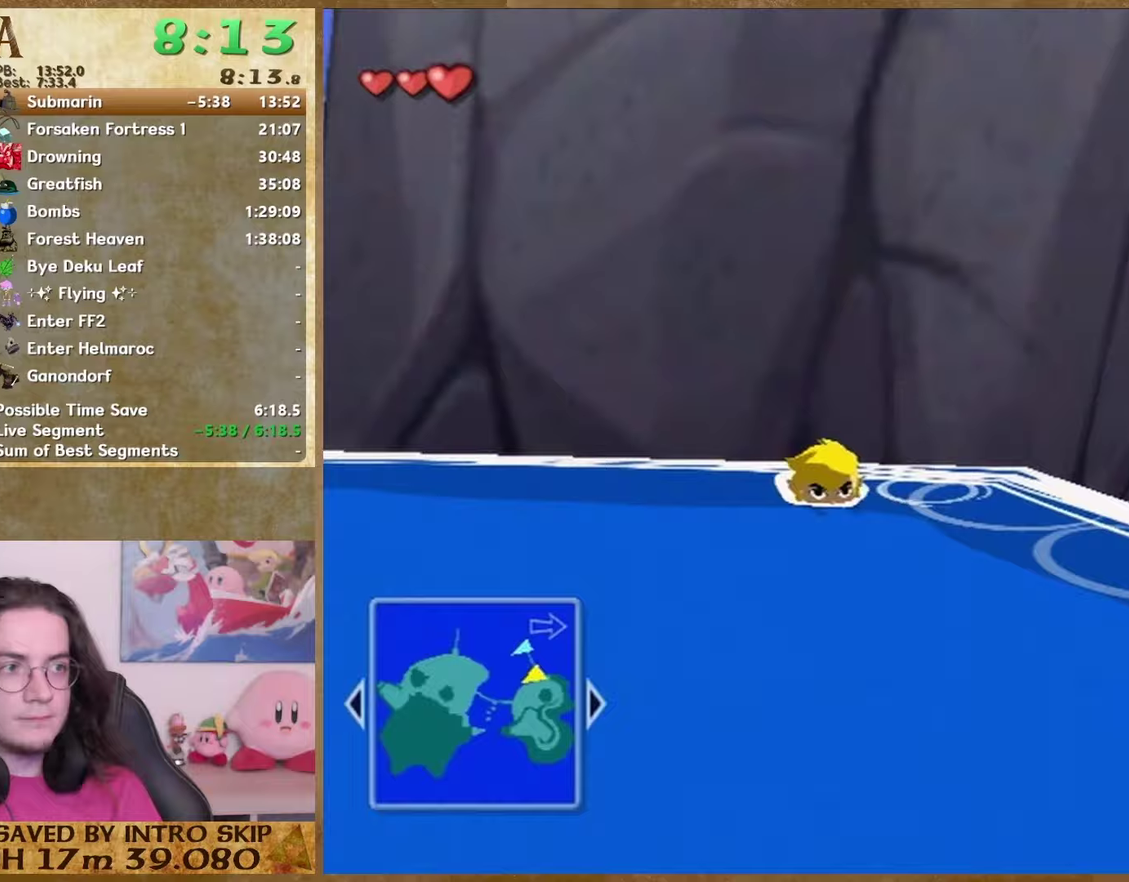
{"buttons": [], "left_stick": "down", "right_stick": "center", "button_events": []}